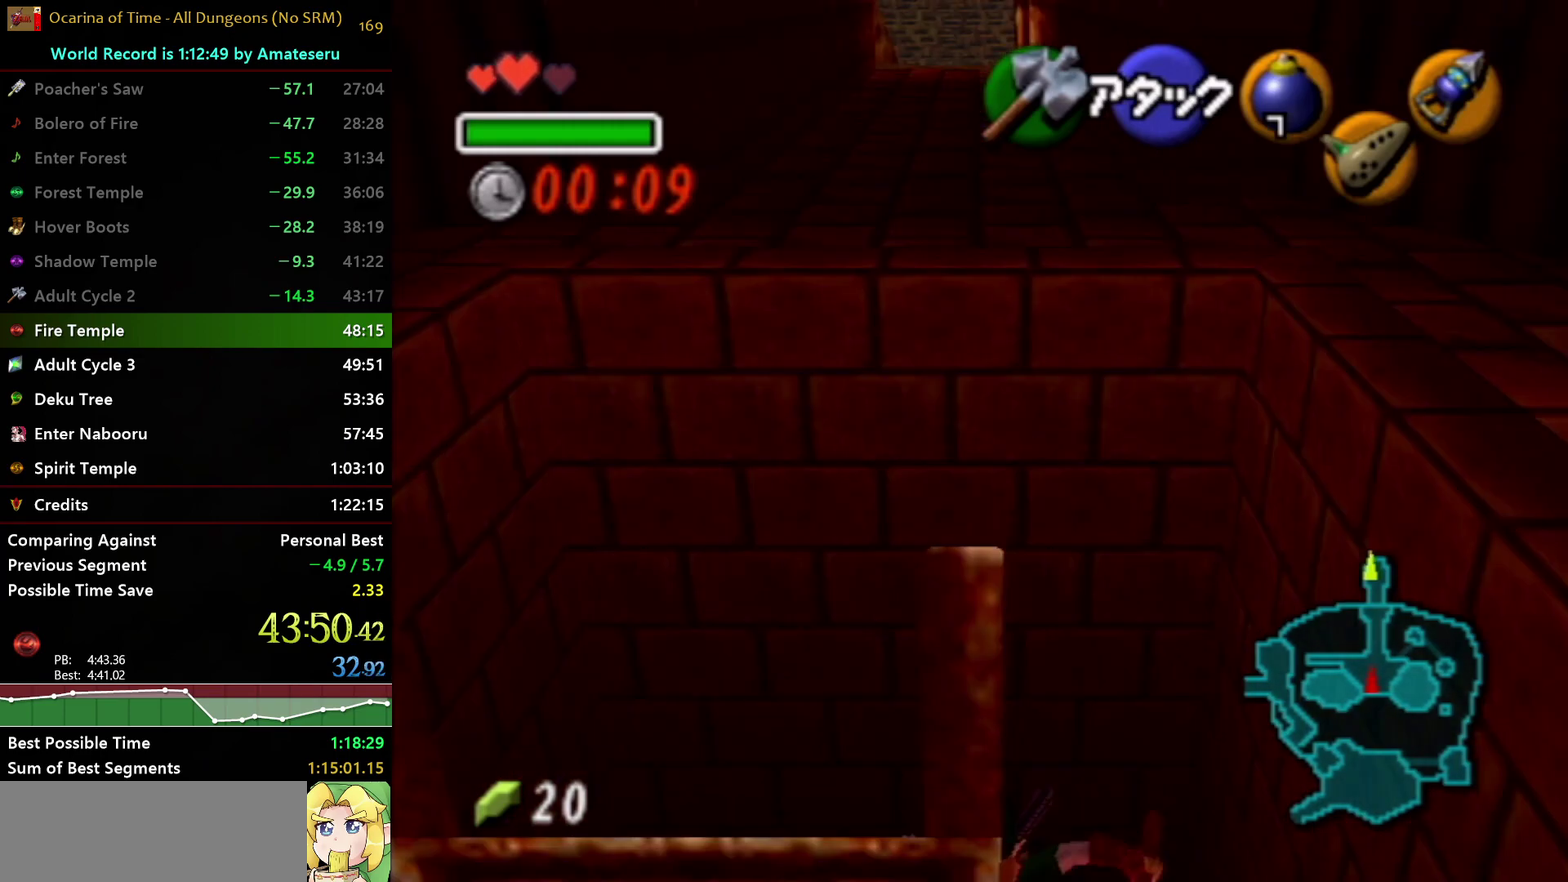
Gameplay with a controller (Nintendo layout); each line is a JSON object with the inputs held at the frame after it. "events" lists button and stick changes between this image and that frame as [ms after this image, input, new state], when the widget could be followed in between. Not read: L3 R3.
{"buttons": [], "left_stick": "center", "right_stick": "center", "events": []}
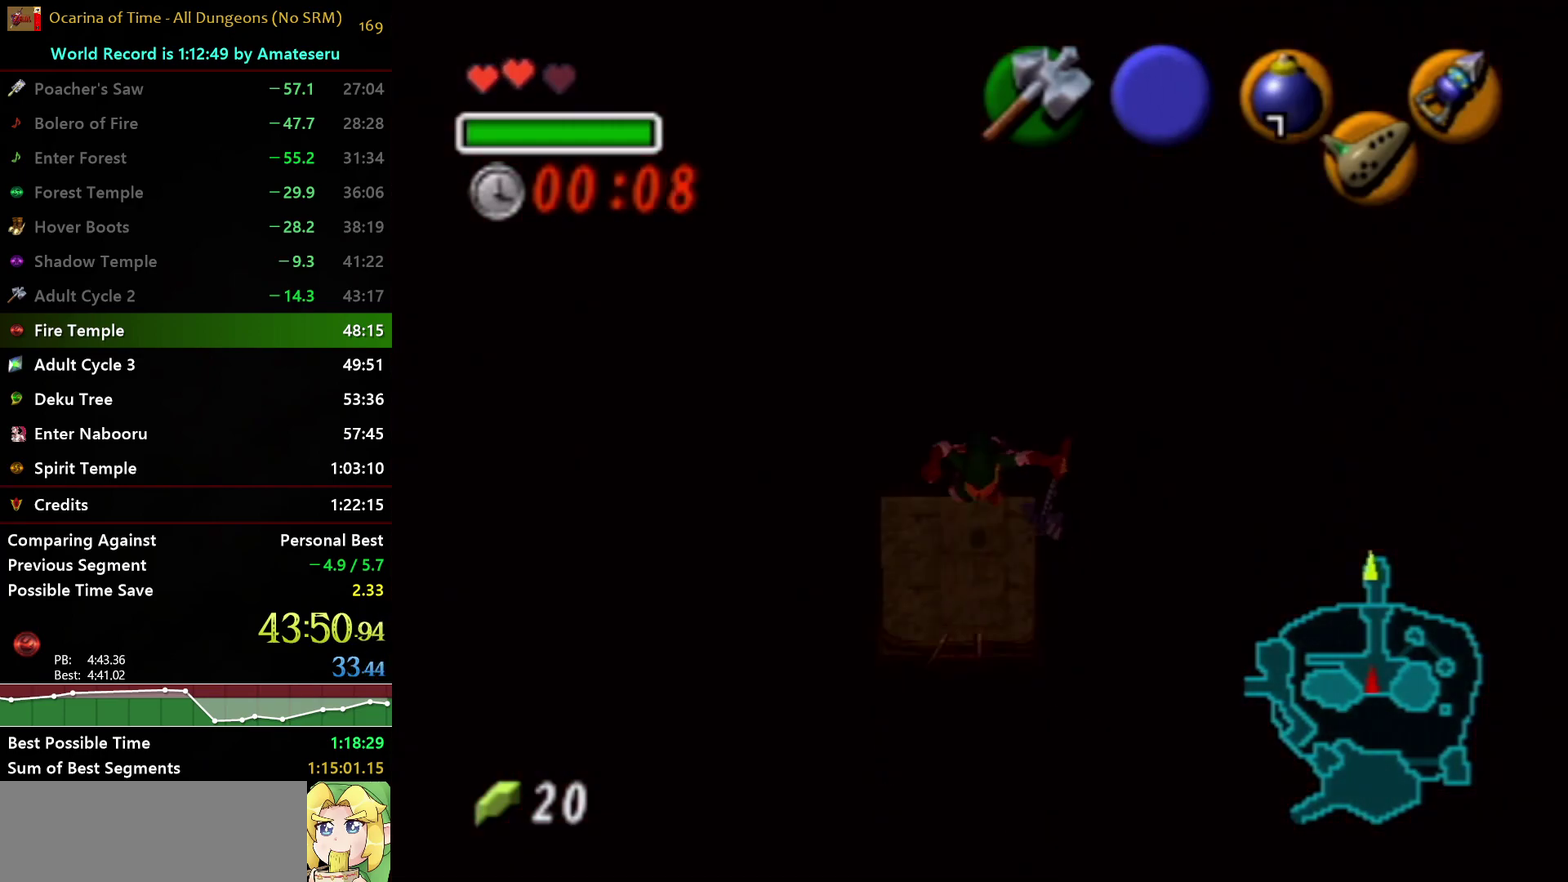
{"buttons": [], "left_stick": "up", "right_stick": "center", "events": [[283, "left_stick", "up"]]}
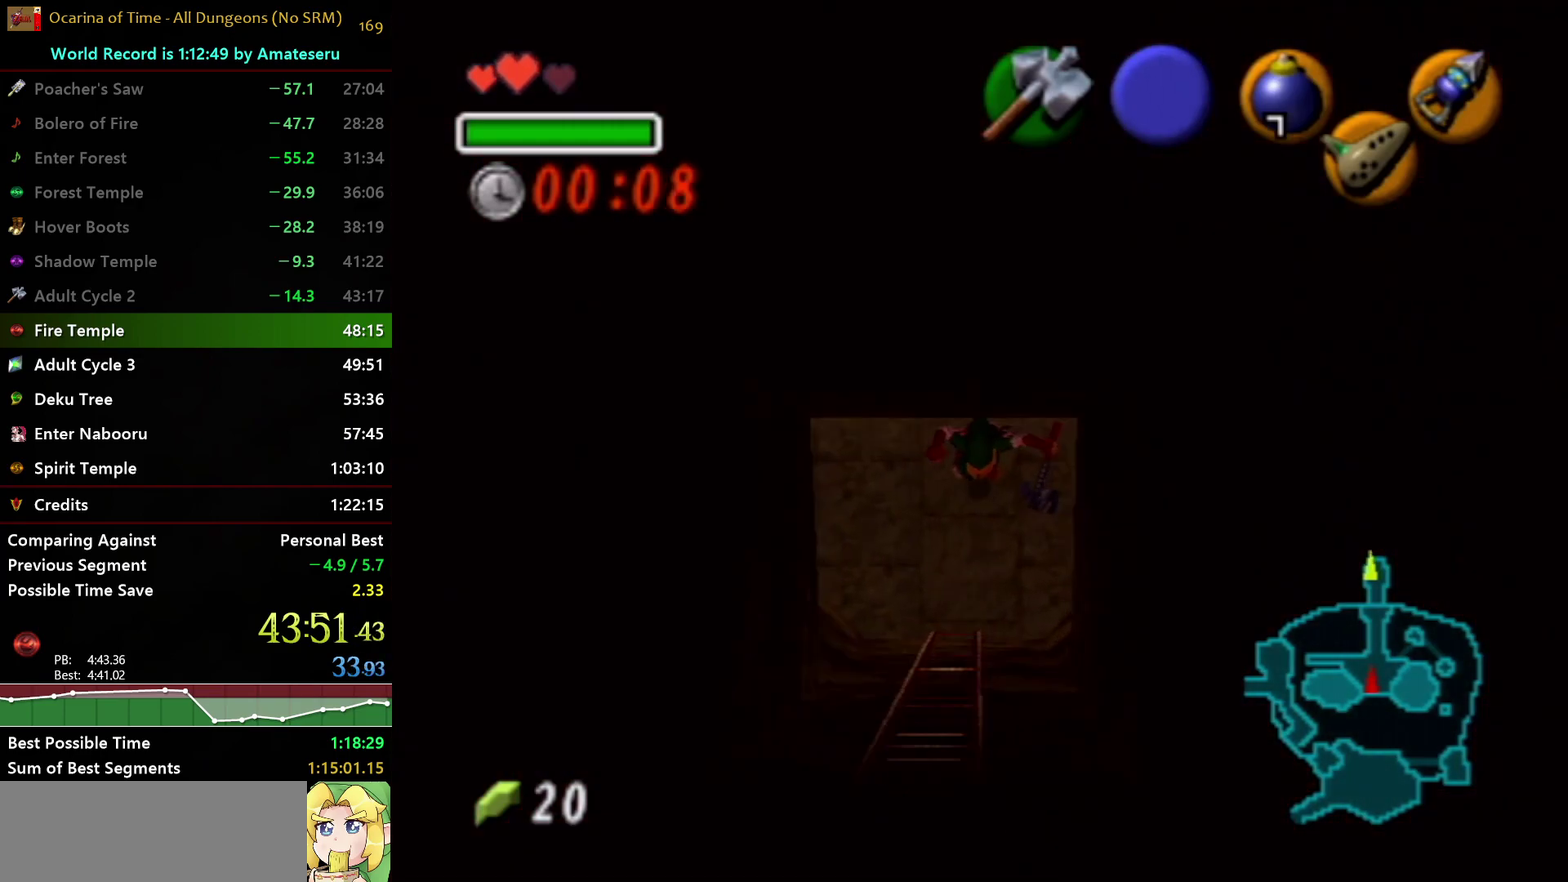
{"buttons": [], "left_stick": "up", "right_stick": "center", "events": []}
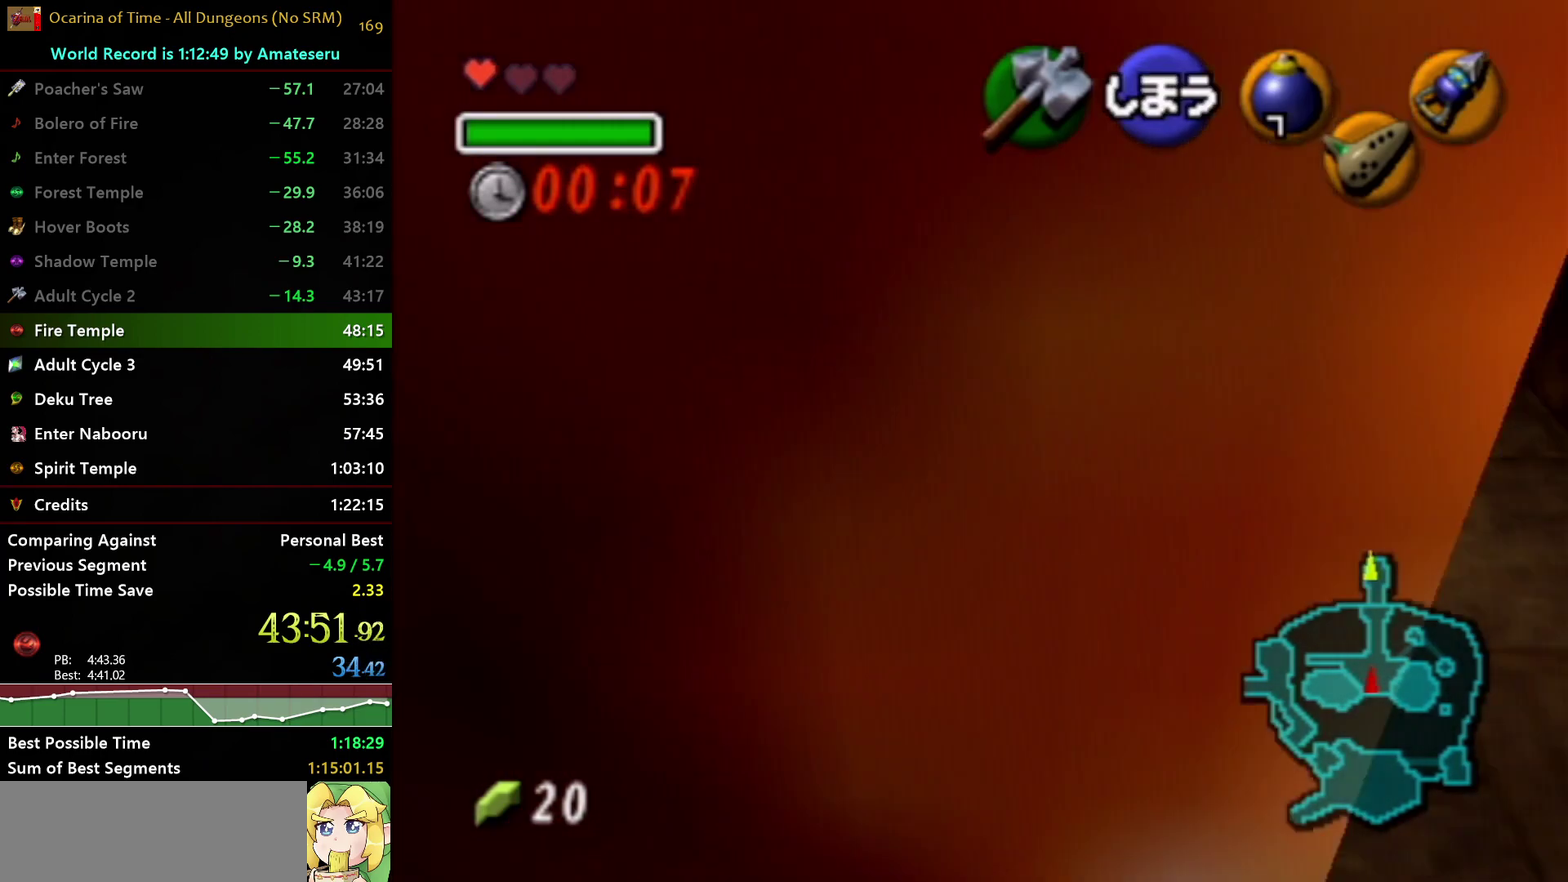
{"buttons": ["L1"], "left_stick": "up", "right_stick": "center", "events": [[250, "L1", "down"]]}
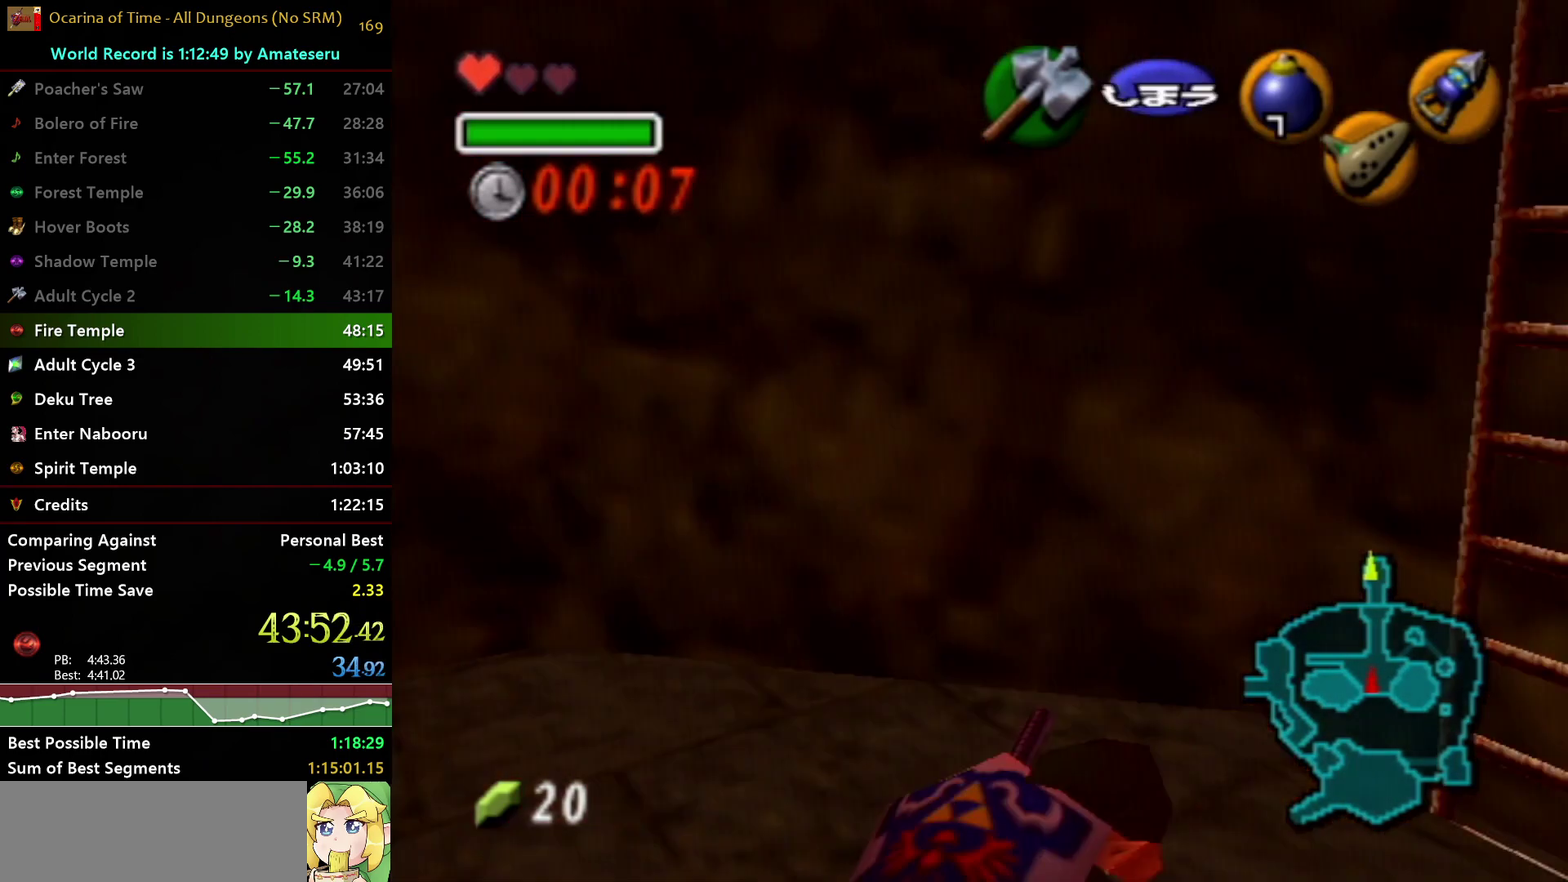
{"buttons": ["L1"], "left_stick": "down", "right_stick": "center", "events": [[150, "L1", "up"], [167, "left_stick", "center"], [233, "left_stick", "down"], [250, "L1", "down"]]}
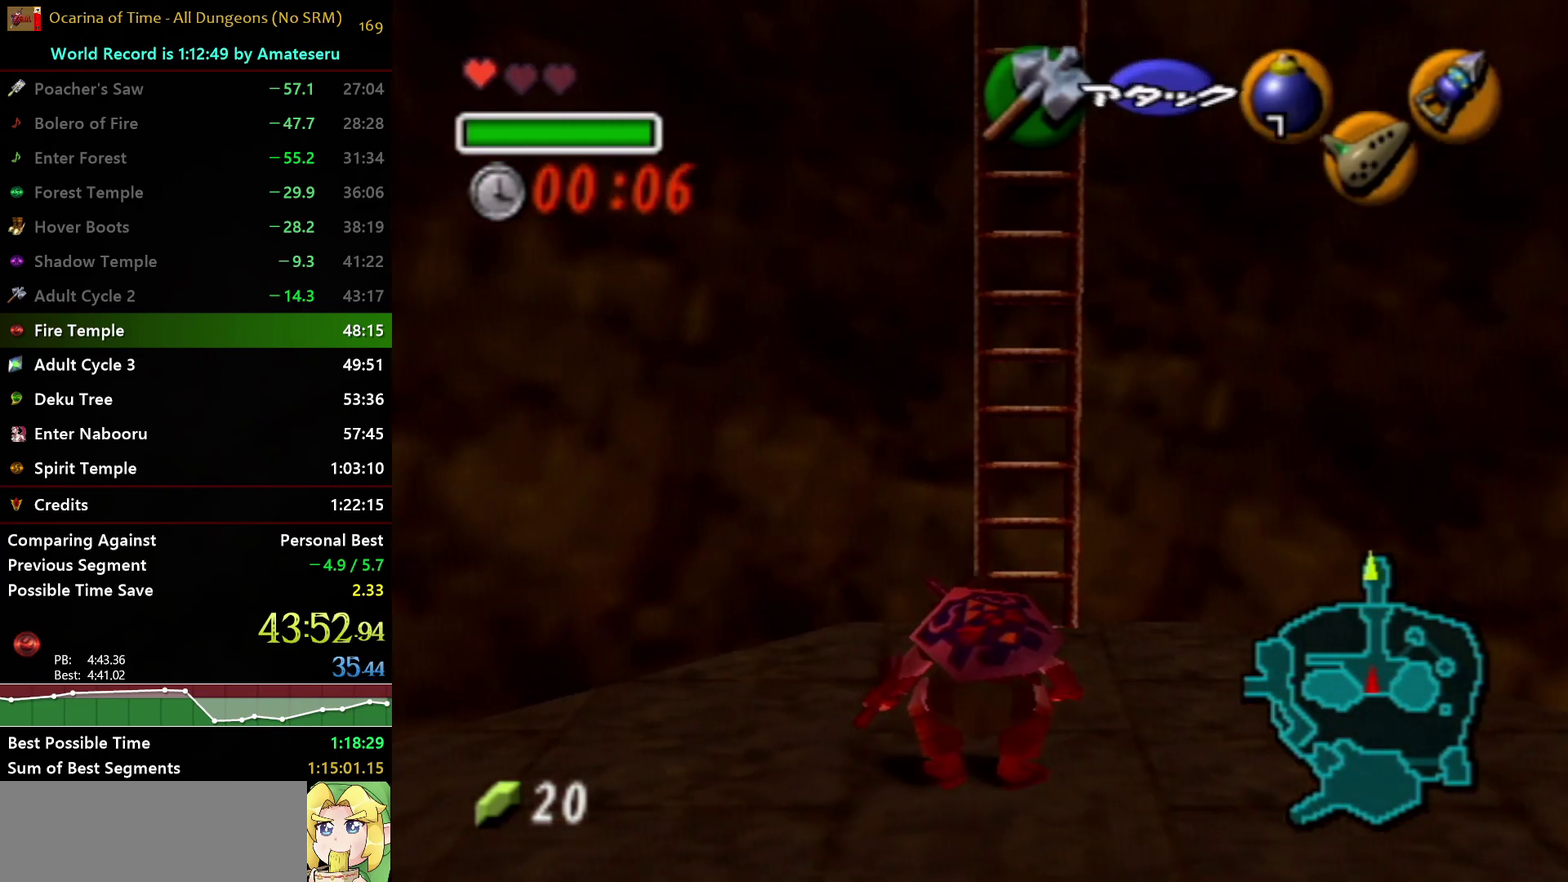
{"buttons": ["L1"], "left_stick": "down", "right_stick": "center", "events": []}
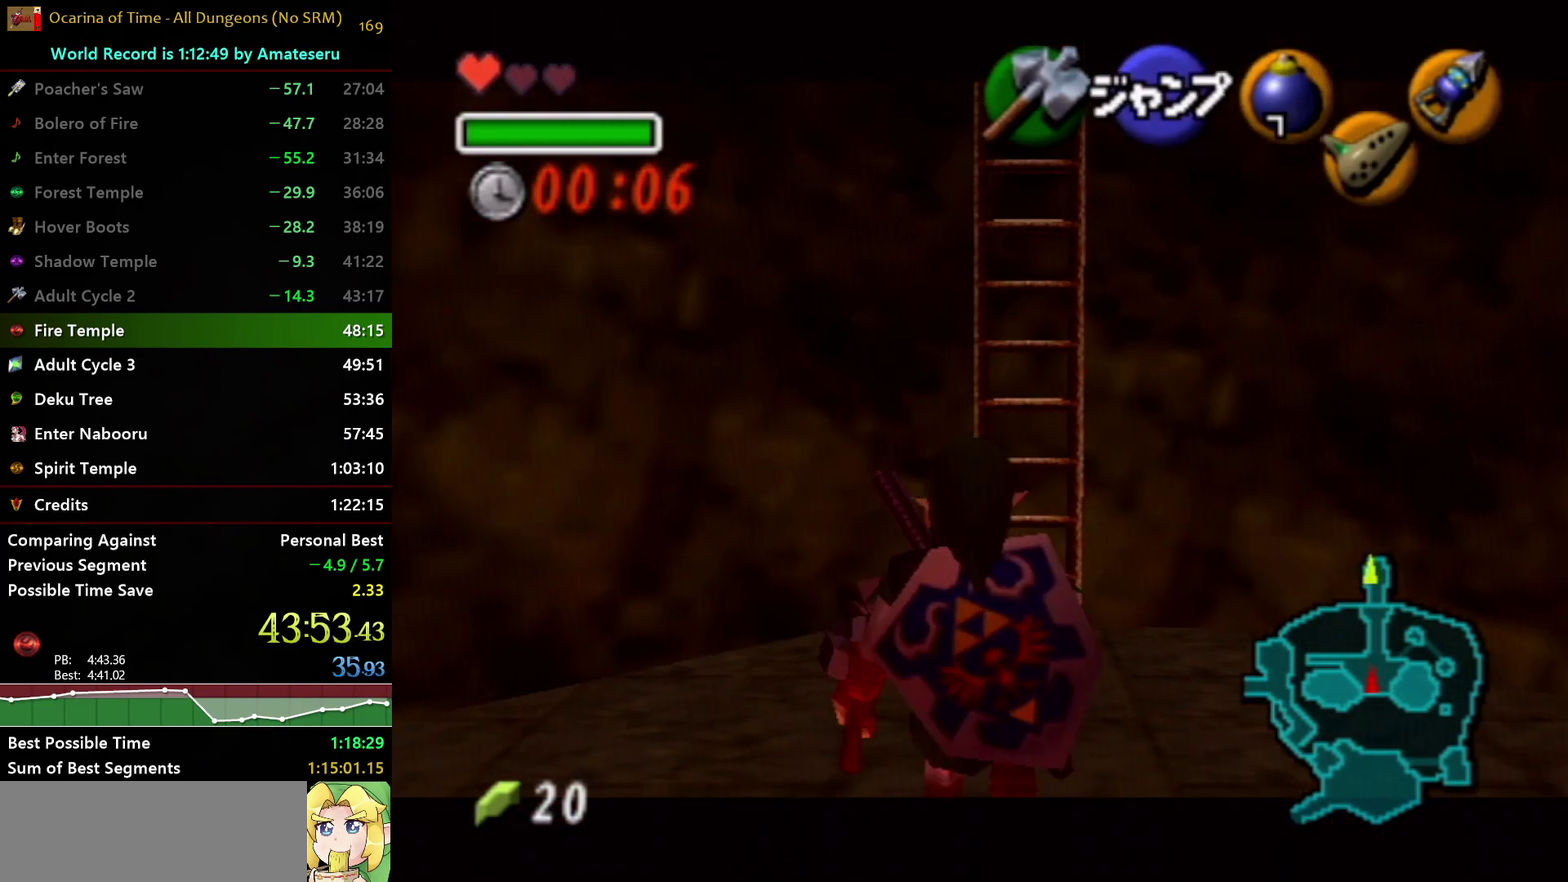
{"buttons": ["L1", "R1"], "left_stick": "down", "right_stick": "center", "events": [[217, "R1", "down"]]}
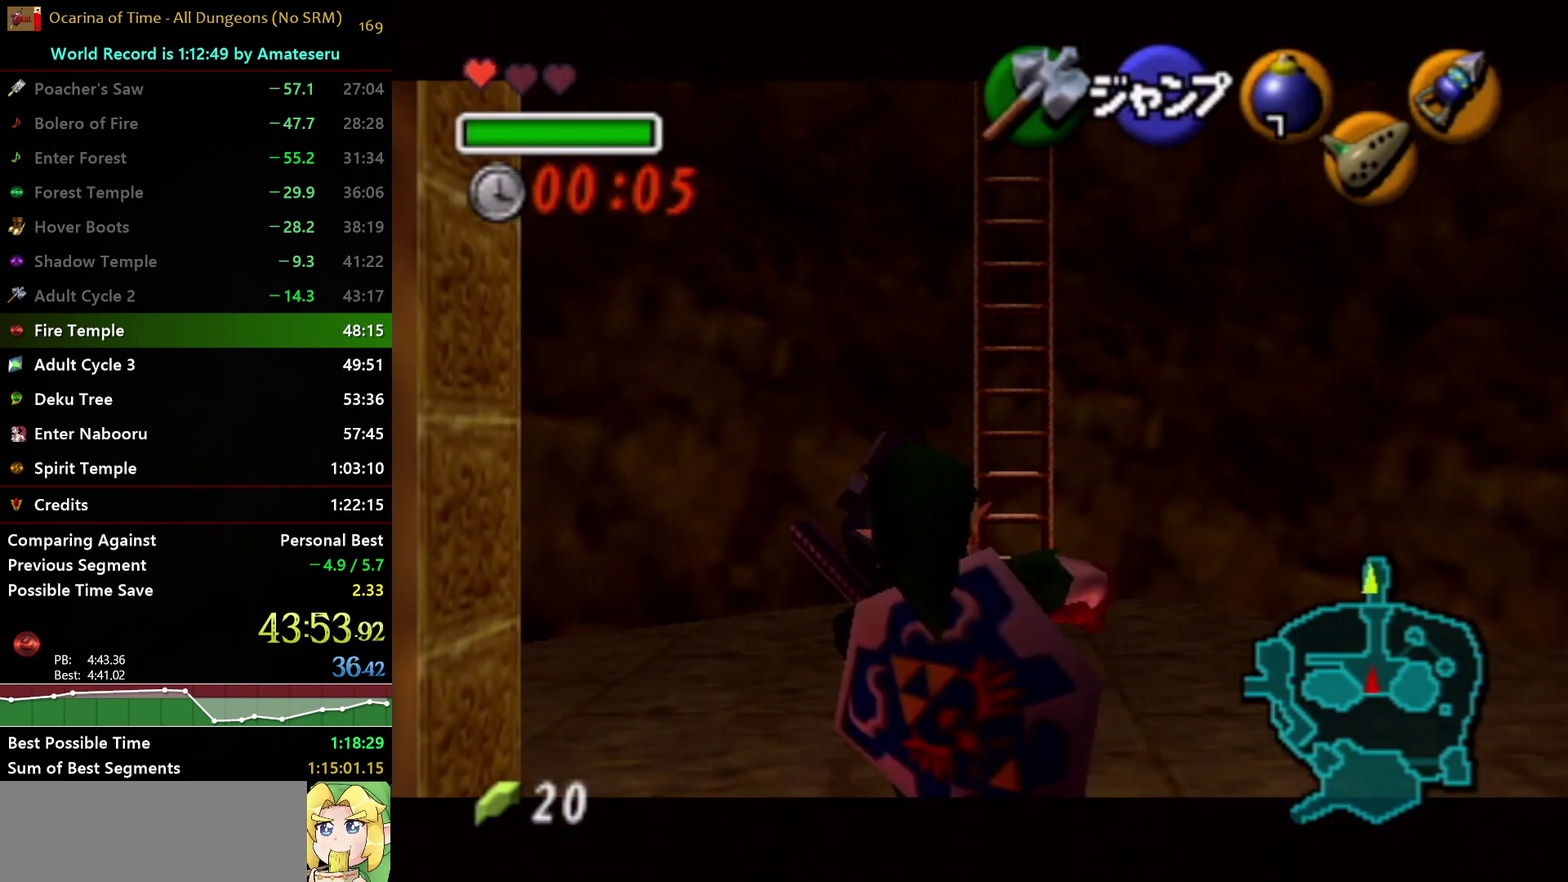
{"buttons": ["L1"], "left_stick": "down", "right_stick": "center", "events": [[167, "R1", "up"]]}
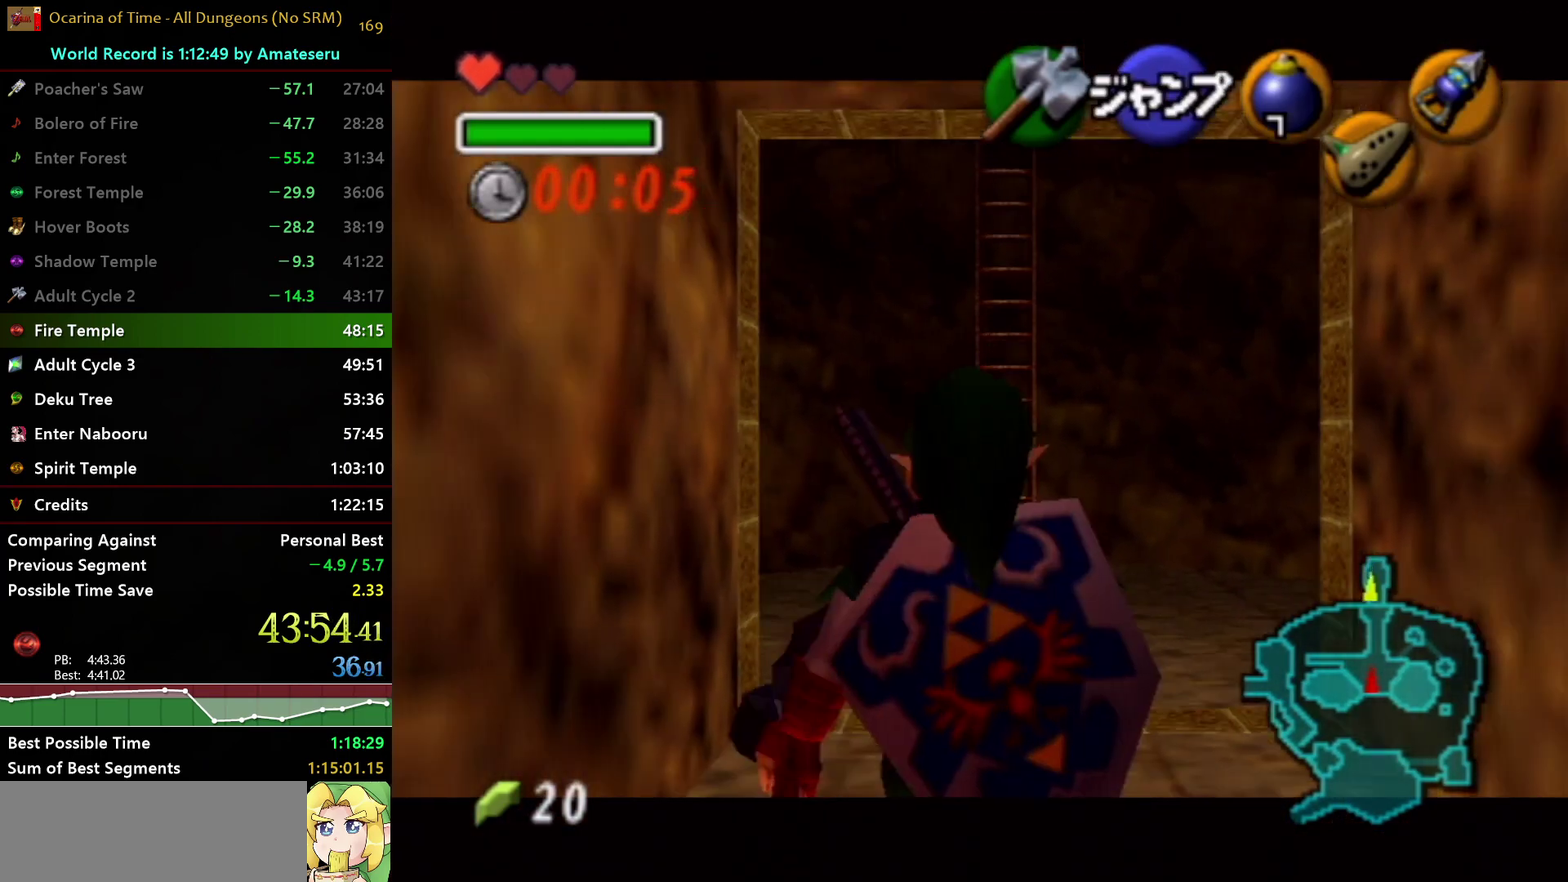
{"buttons": ["L1"], "left_stick": "down", "right_stick": "center", "events": []}
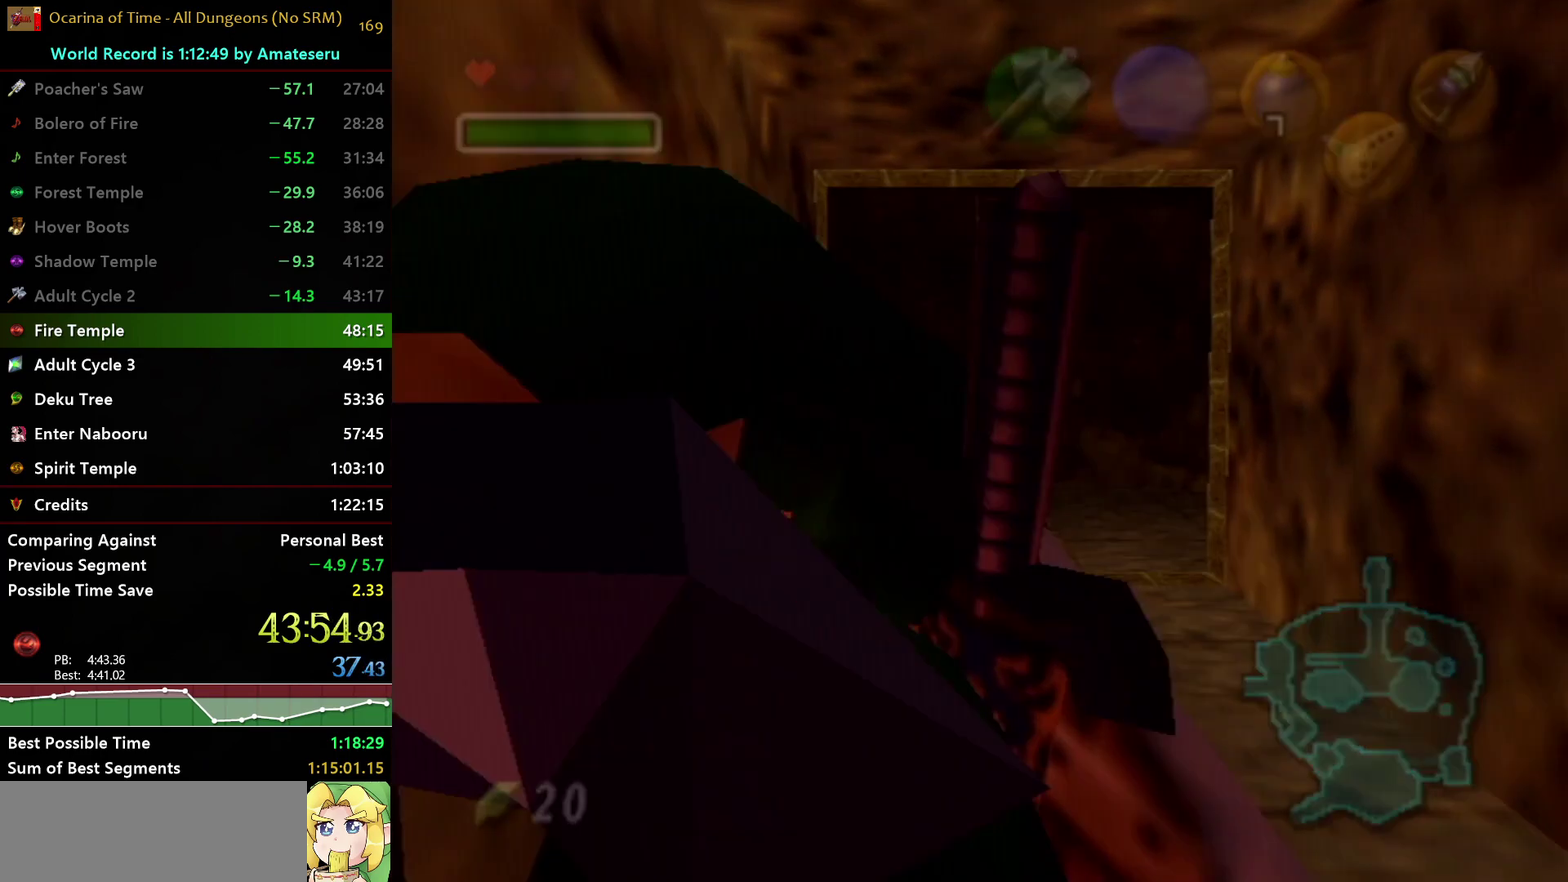
{"buttons": [], "left_stick": "up", "right_stick": "center", "events": [[117, "left_stick", "center"], [133, "L1", "up"], [467, "left_stick", "up"]]}
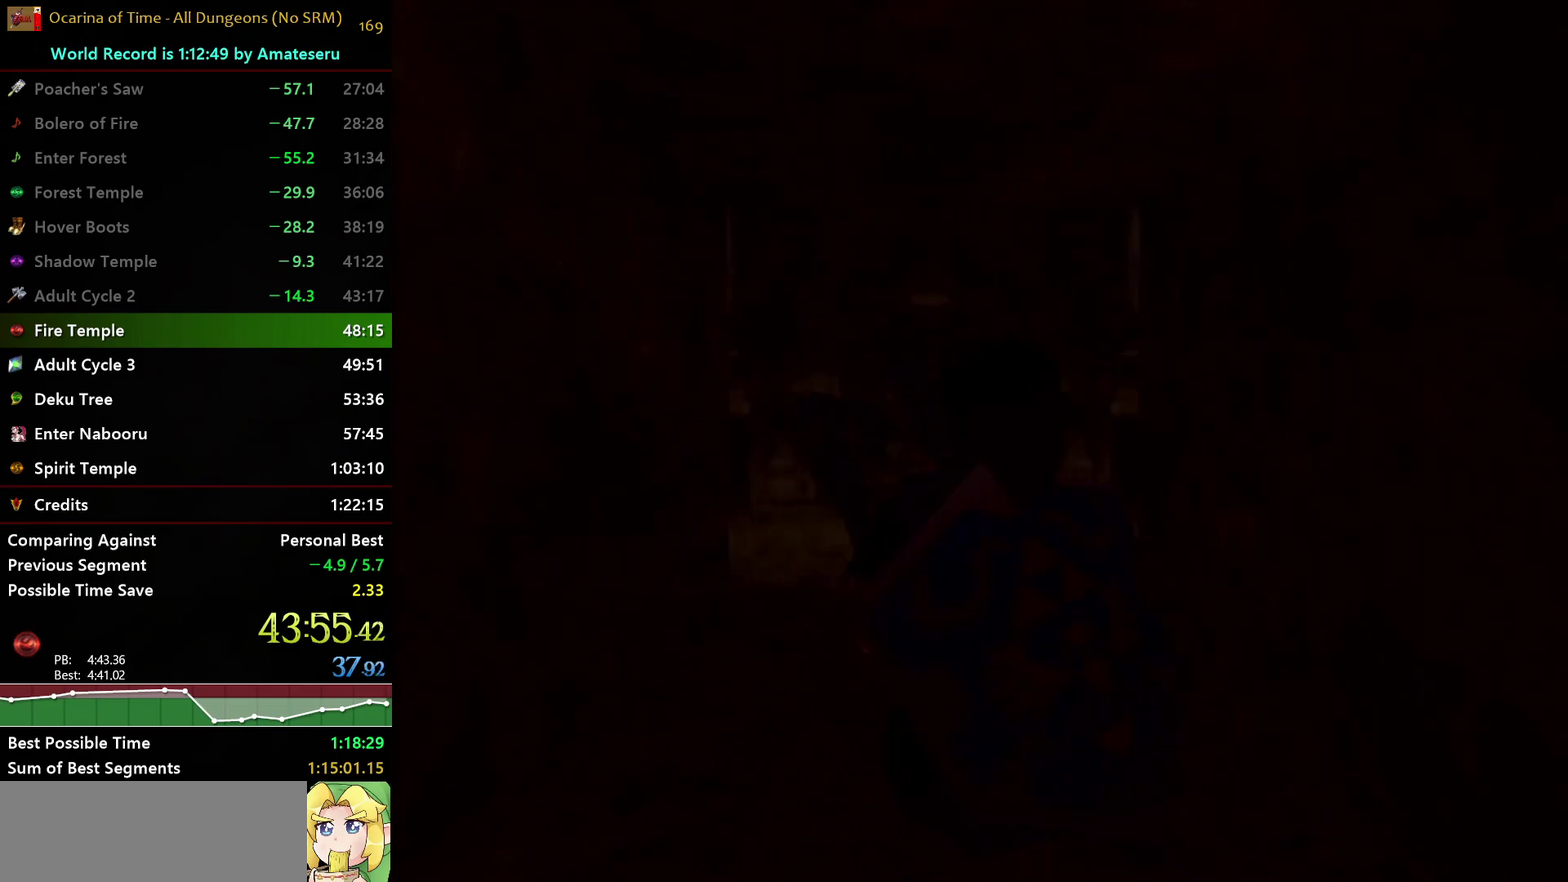
{"buttons": [], "left_stick": "up", "right_stick": "center", "events": []}
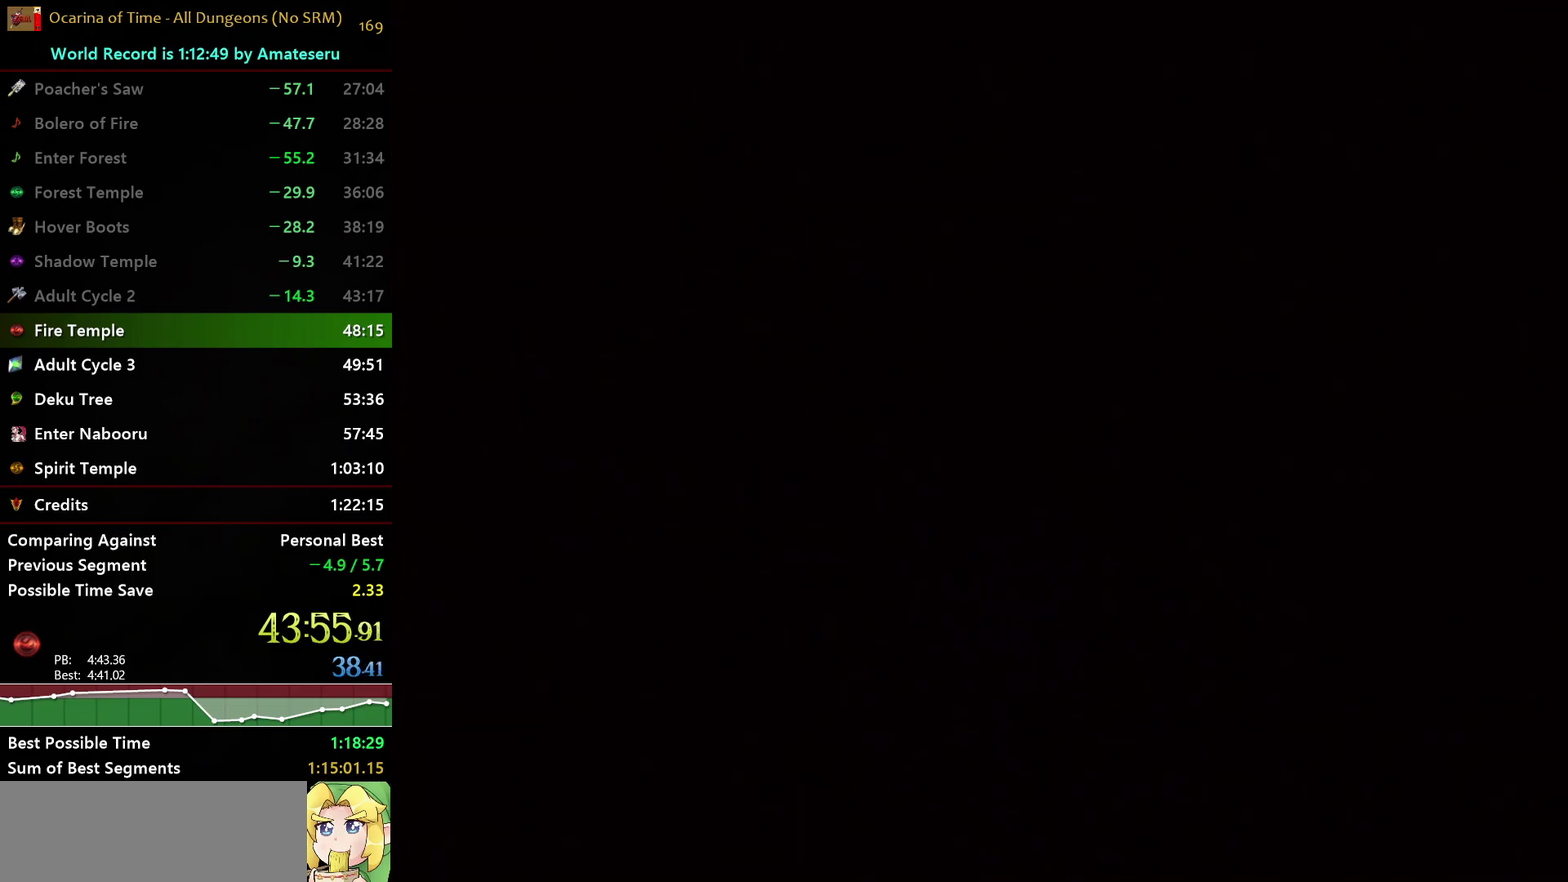
{"buttons": [], "left_stick": "up", "right_stick": "center", "events": []}
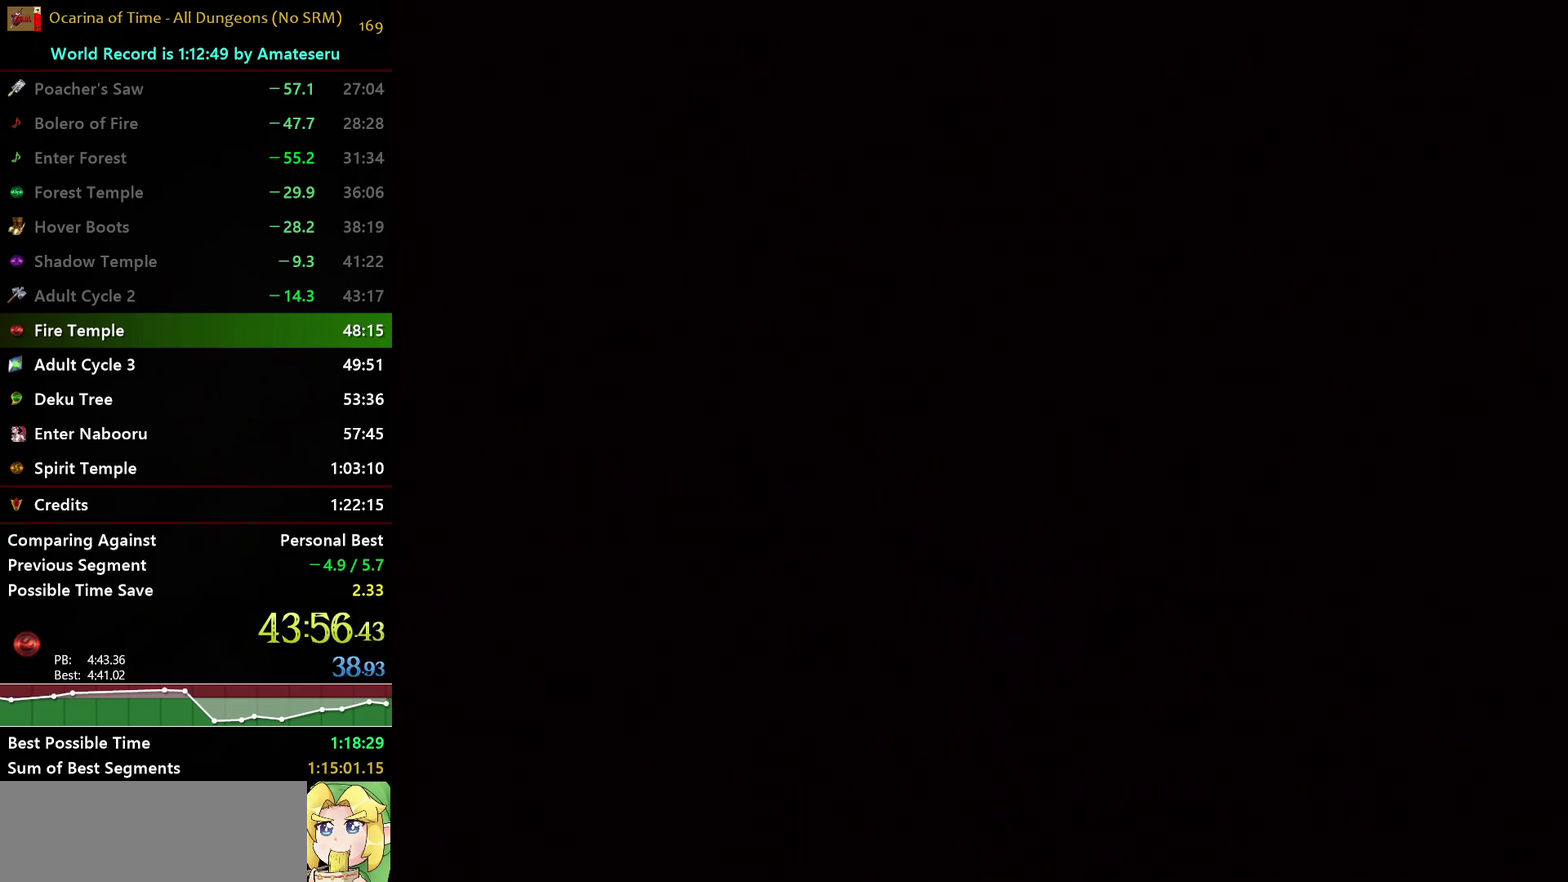
{"buttons": [], "left_stick": "up", "right_stick": "center", "events": []}
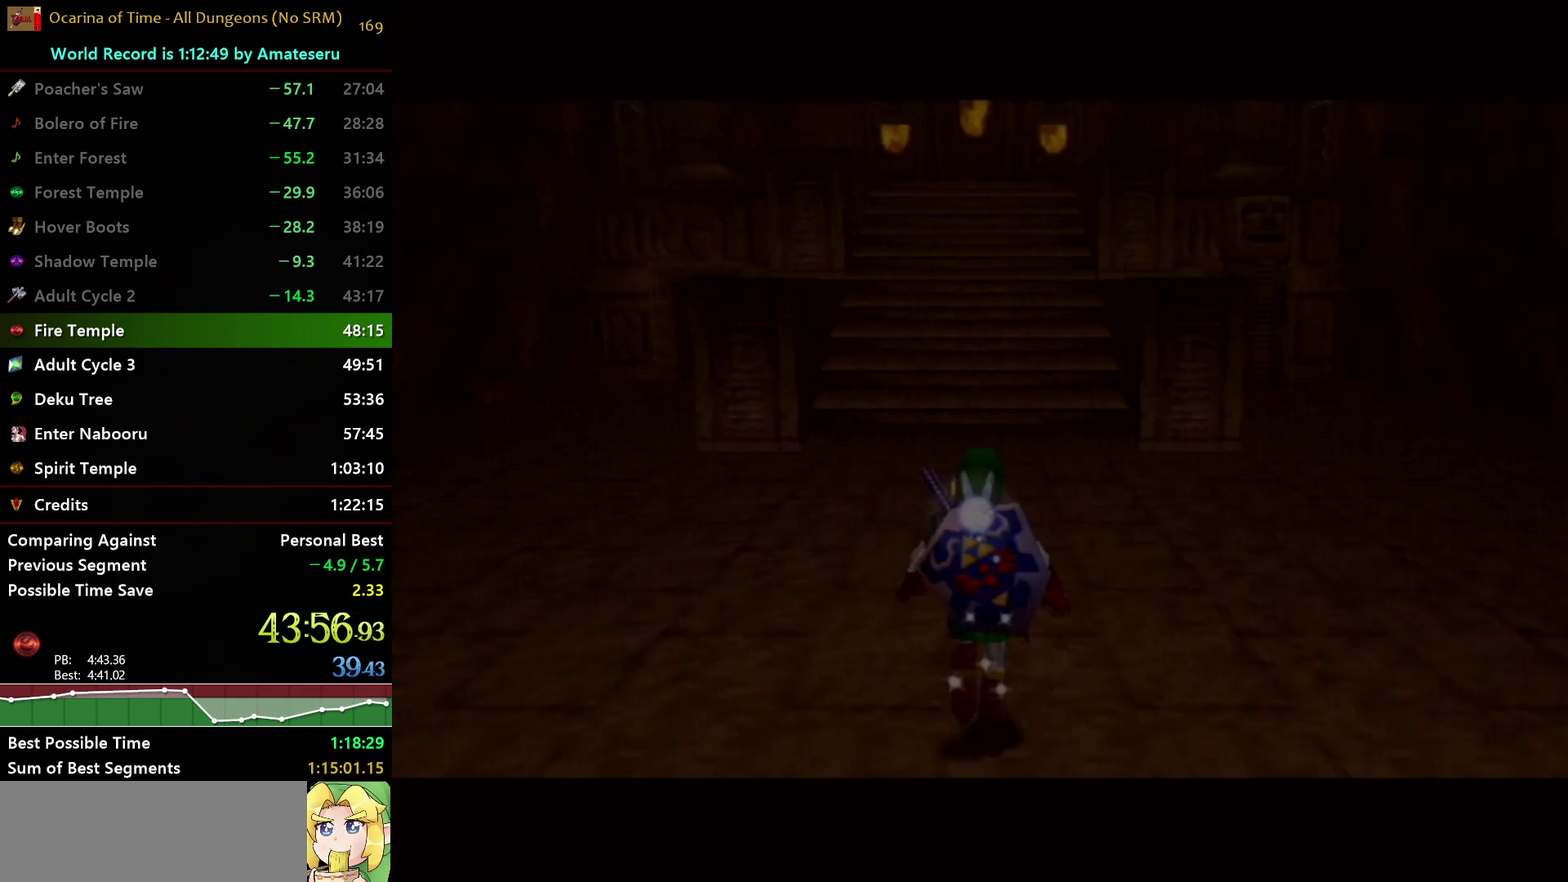
{"buttons": ["A"], "left_stick": "up", "right_stick": "center", "events": [[267, "A", "down"]]}
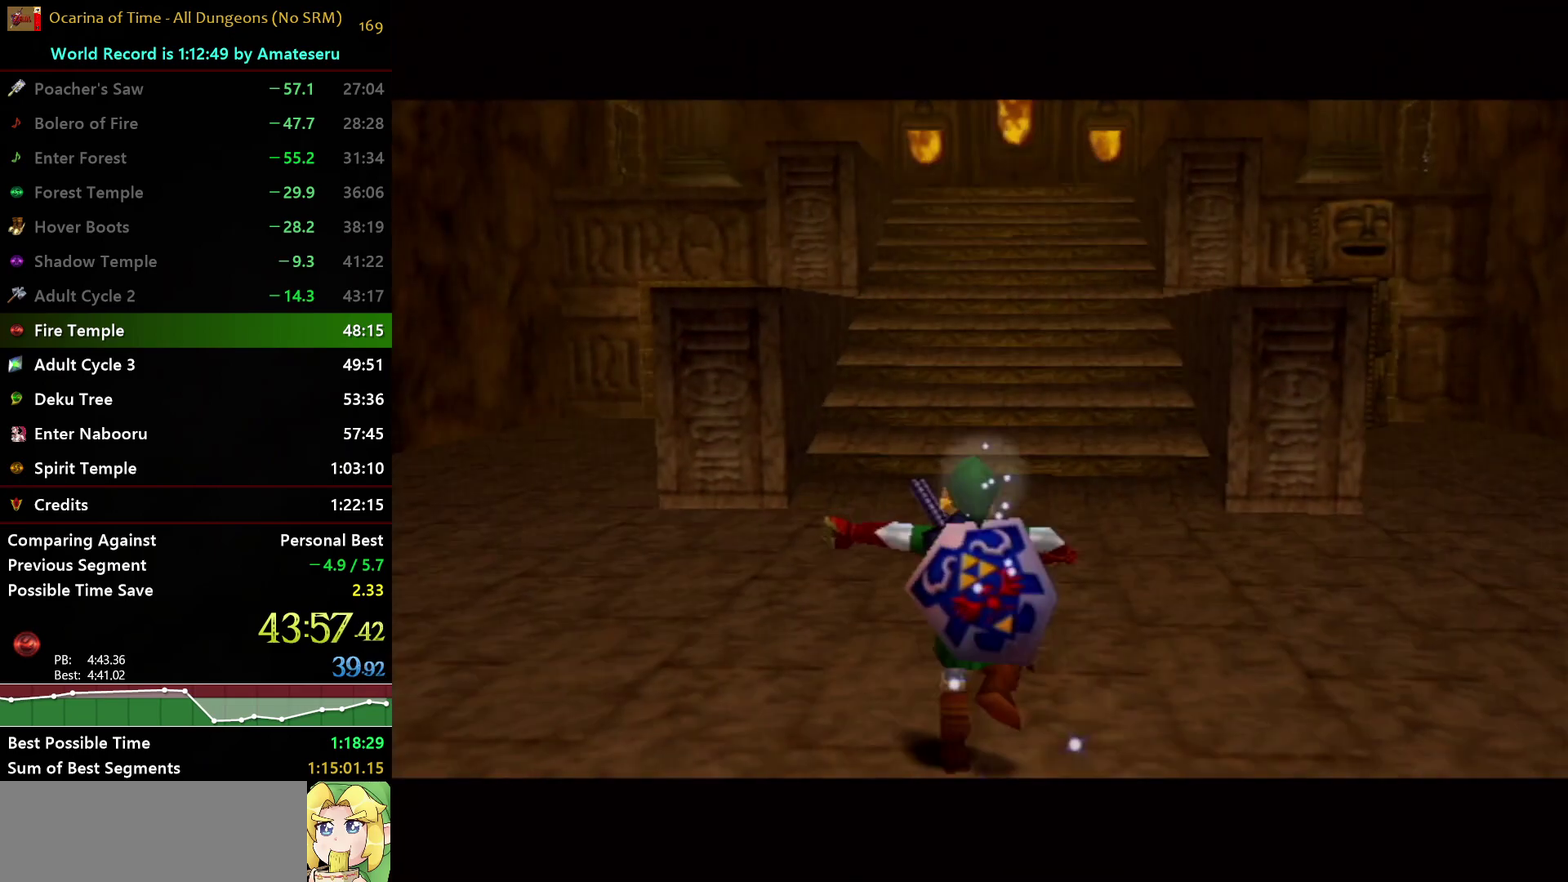
{"buttons": [], "left_stick": "up", "right_stick": "center", "events": [[133, "A", "up"]]}
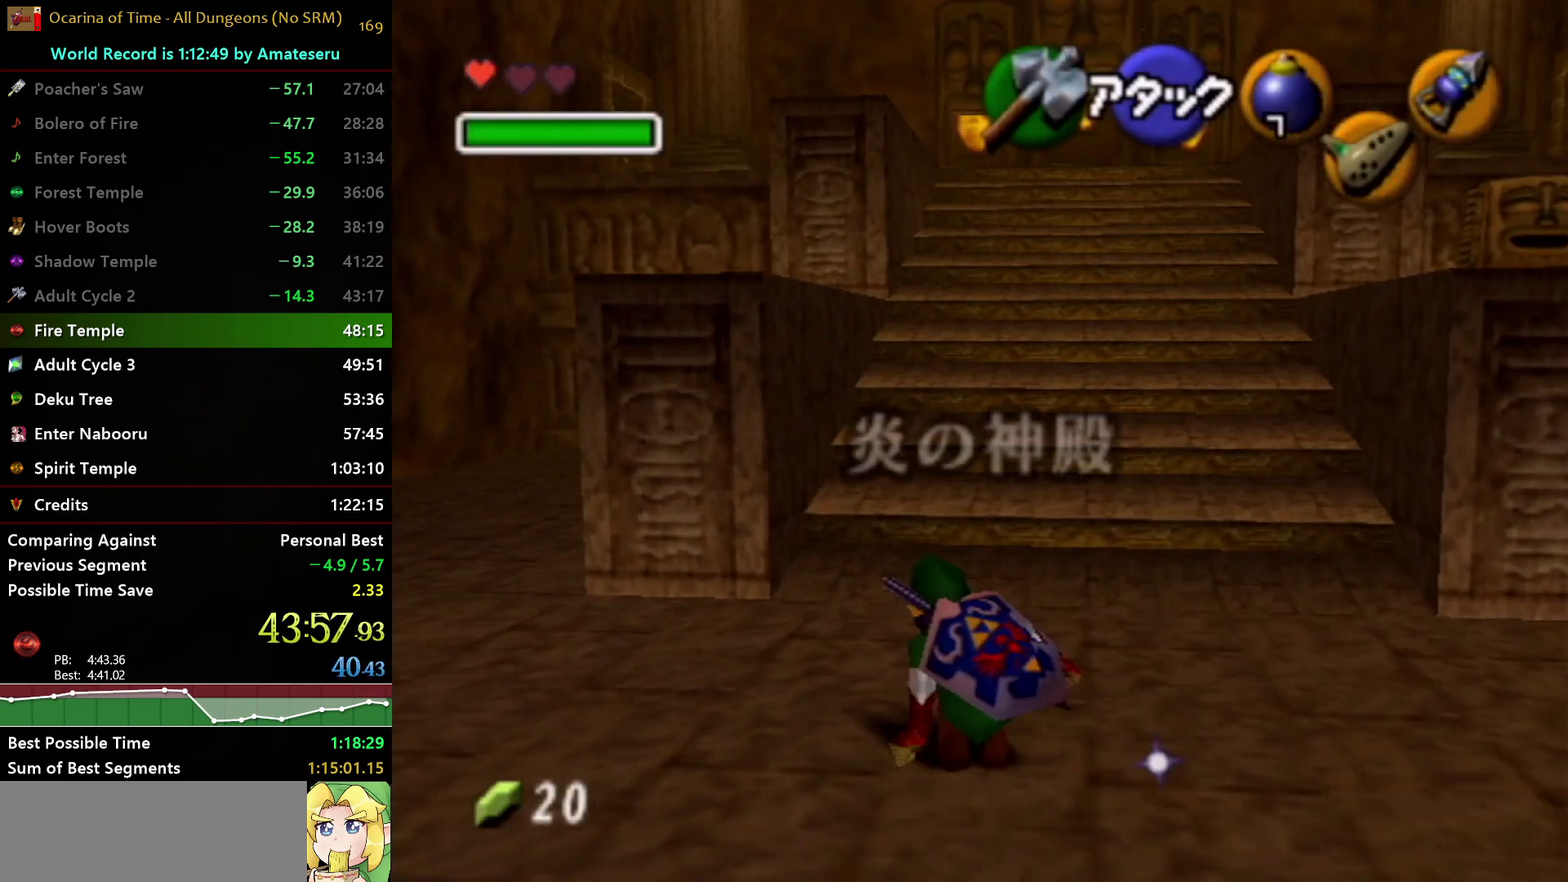
{"buttons": [], "left_stick": "up", "right_stick": "center", "events": [[50, "A", "down"], [400, "A", "up"]]}
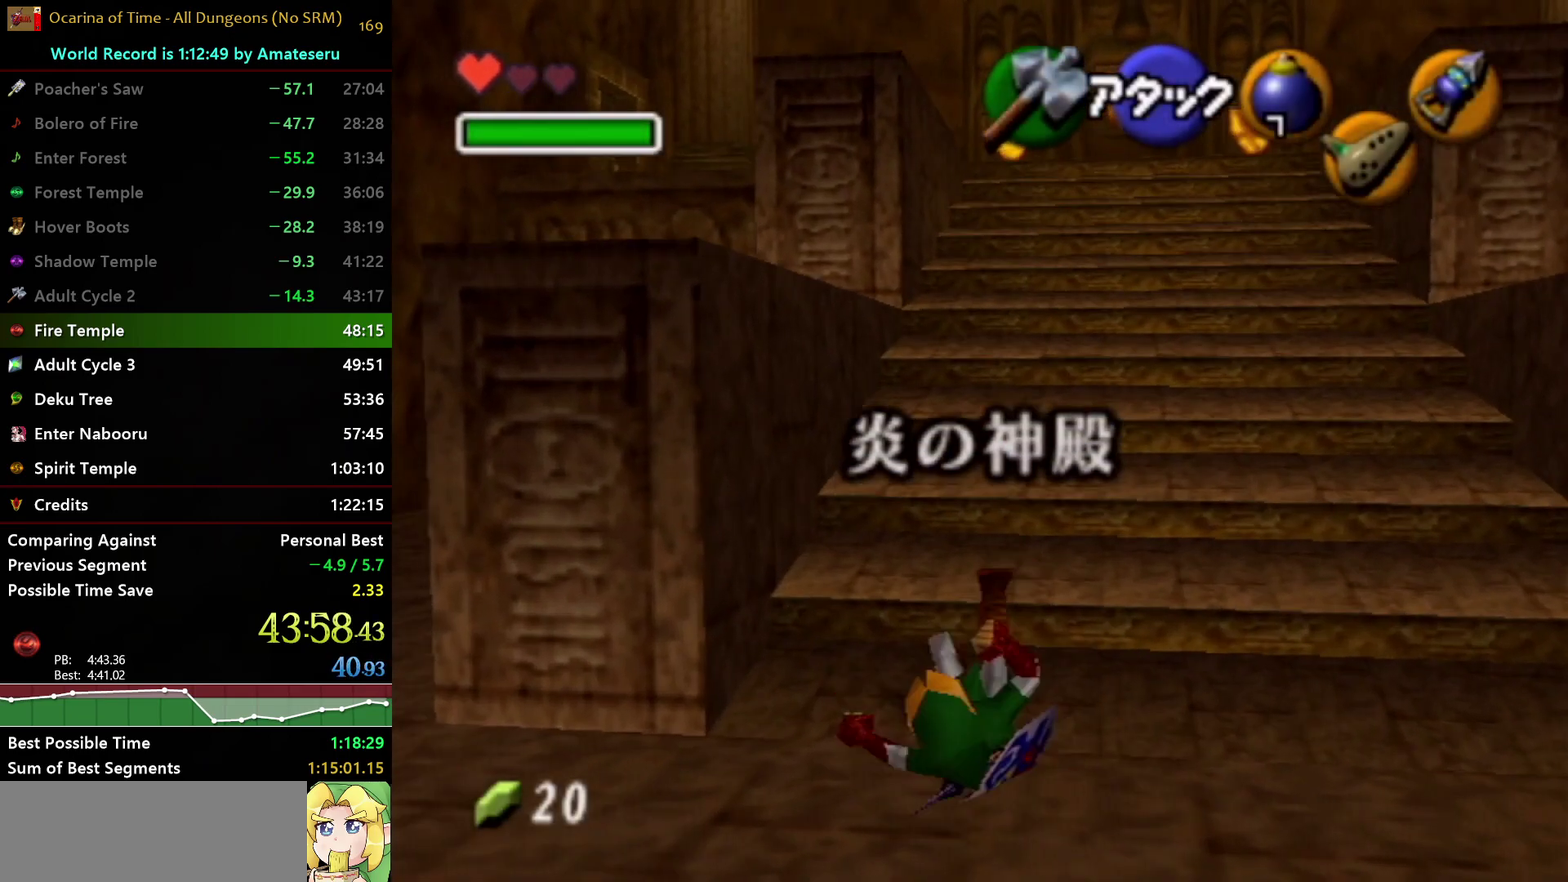
{"buttons": ["A"], "left_stick": "up", "right_stick": "center", "events": [[267, "A", "down"]]}
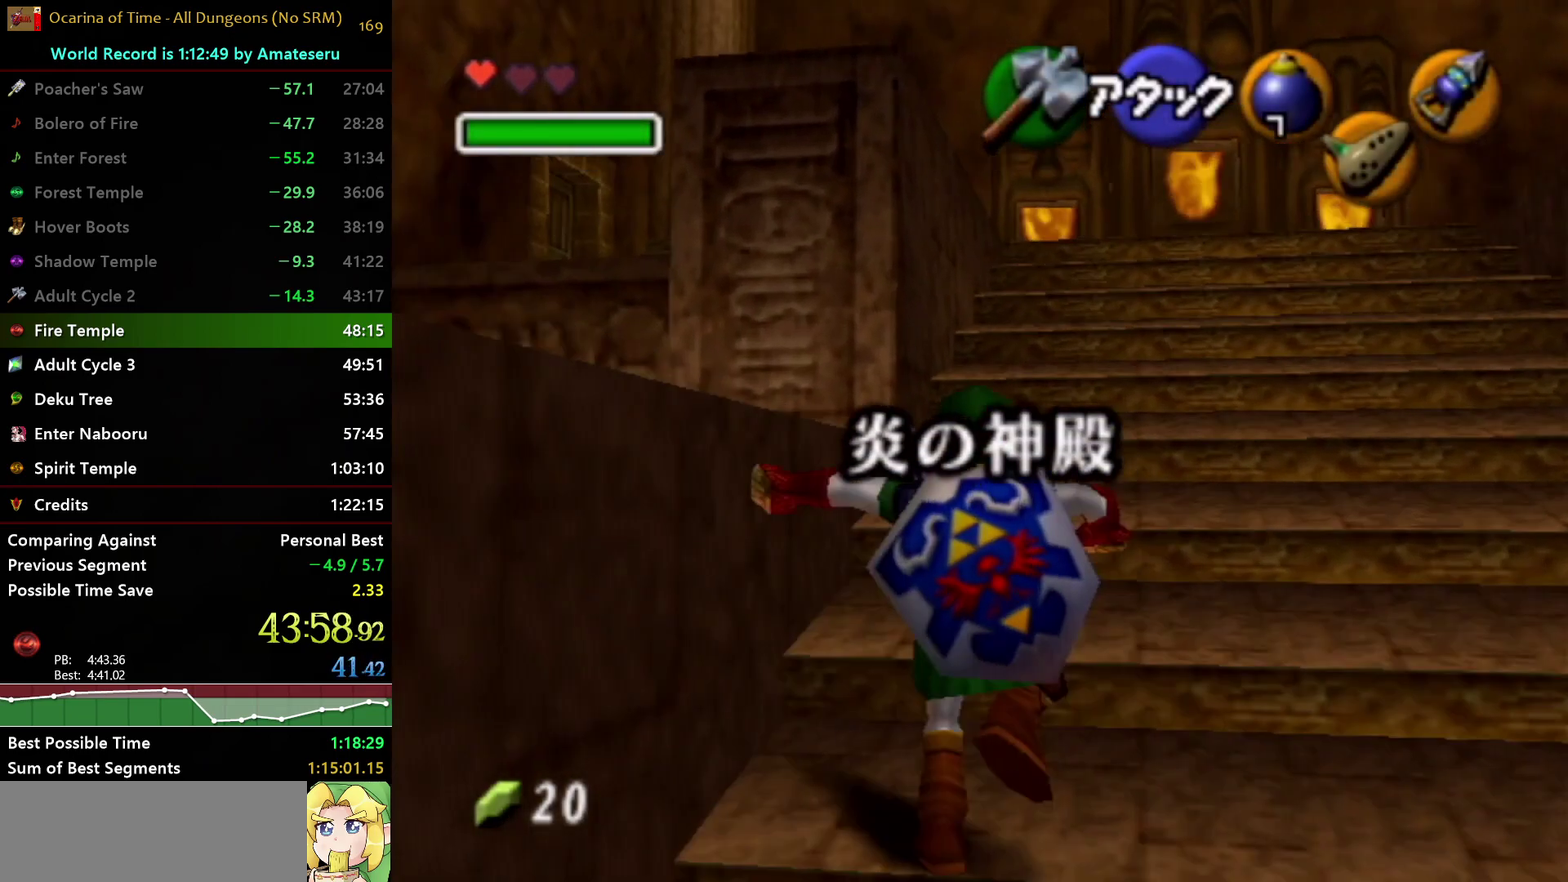
{"buttons": [], "left_stick": "up-left", "right_stick": "center", "events": [[167, "A", "up"], [467, "left_stick", "up-left"]]}
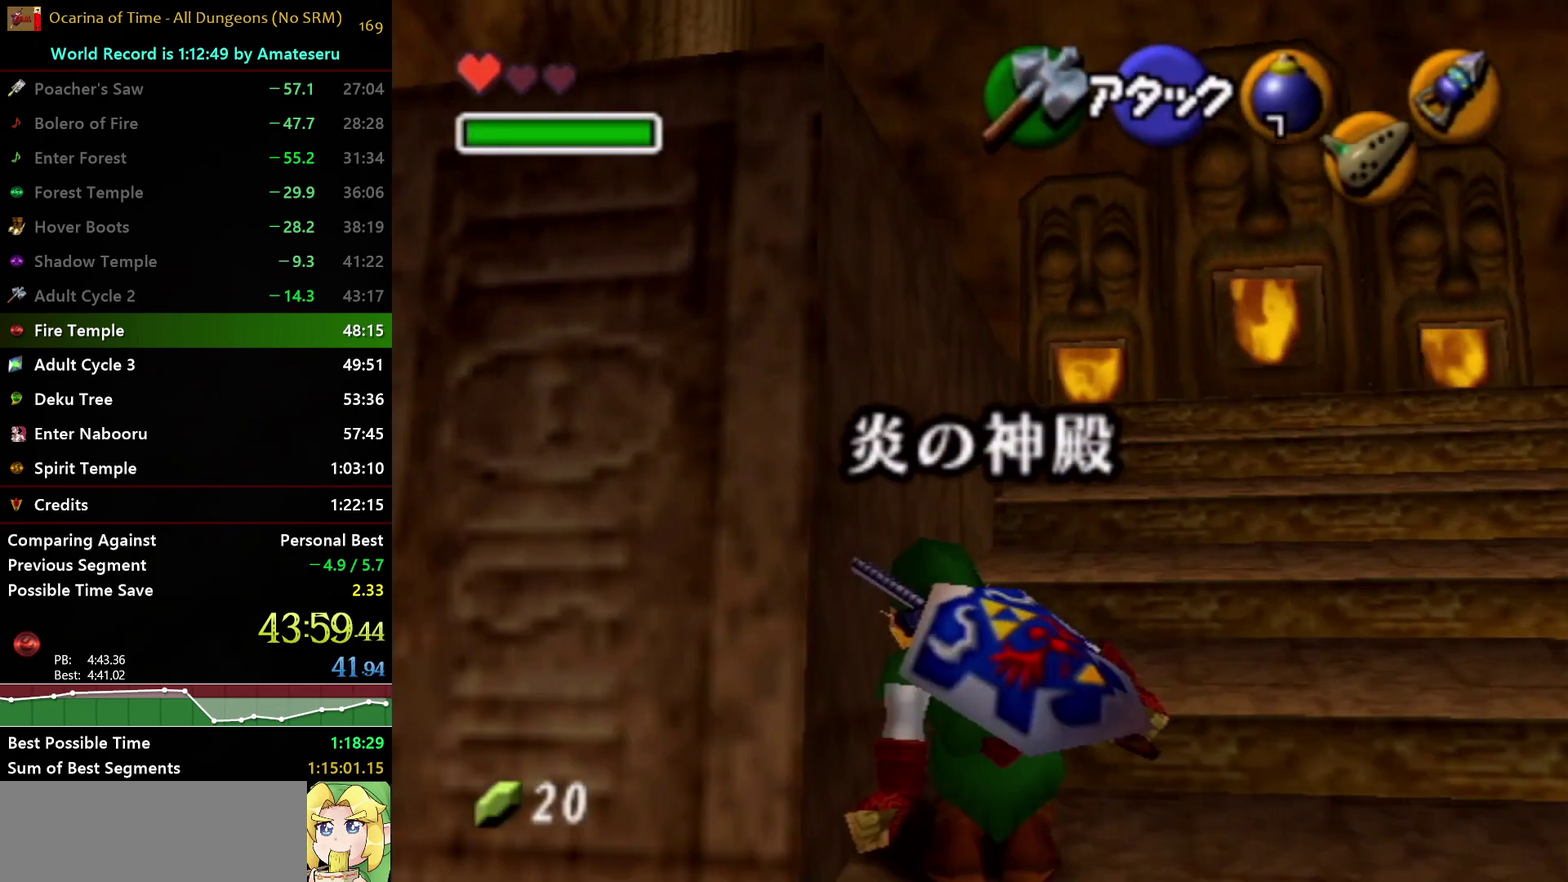
{"buttons": ["L1"], "left_stick": "right", "right_stick": "center", "events": [[100, "L1", "down"], [133, "left_stick", "center"], [183, "left_stick", "right"], [267, "A", "down"], [367, "A", "up"]]}